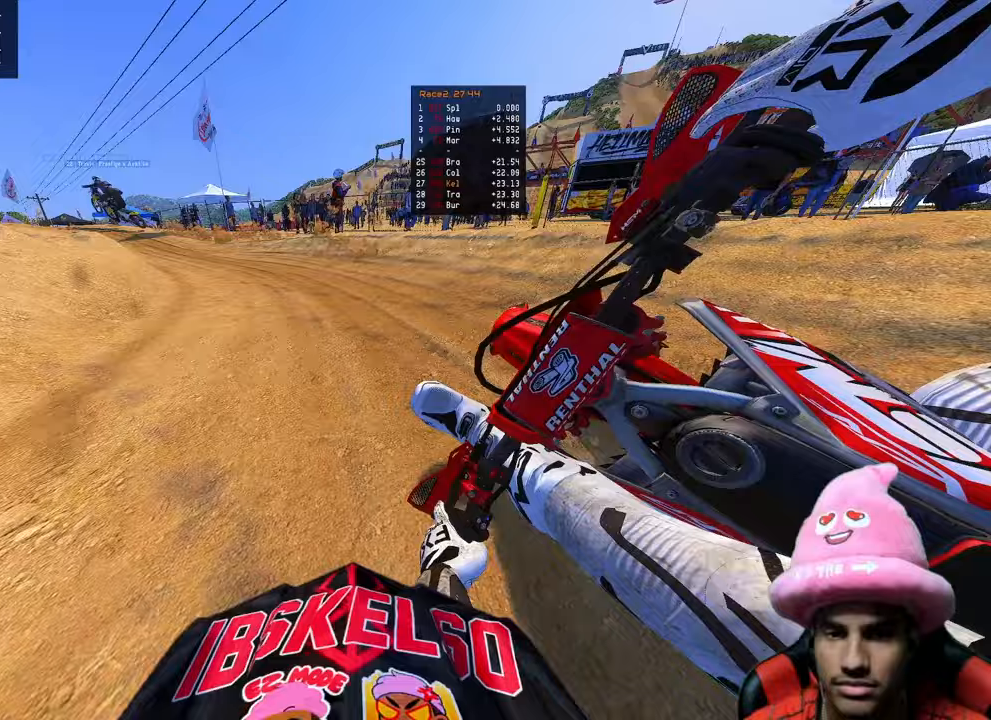
Gameplay with a controller (PlayStation layout); each line is a JSON object with the inputs held at the frame after it. "events" lists button and stick changes between this image and that frame as [ms after this image, input, new state], when the widget could be followed in between.
{"buttons": ["R2"], "left_stick": "up-left", "right_stick": "center", "events": [[133, "R2", "down"], [233, "right_stick", "up-right"], [483, "right_stick", "center"]]}
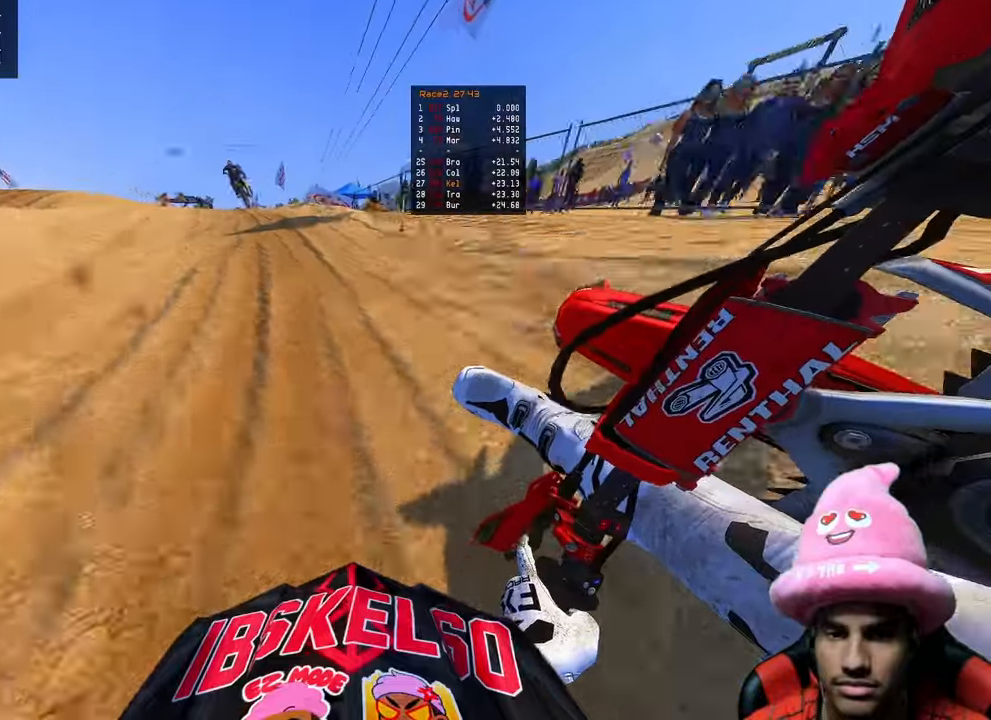
{"buttons": ["R2", "R3"], "left_stick": "up-left", "right_stick": "up", "events": [[17, "R3", "down"], [183, "R3", "up"], [183, "right_stick", "up"], [400, "R3", "down"]]}
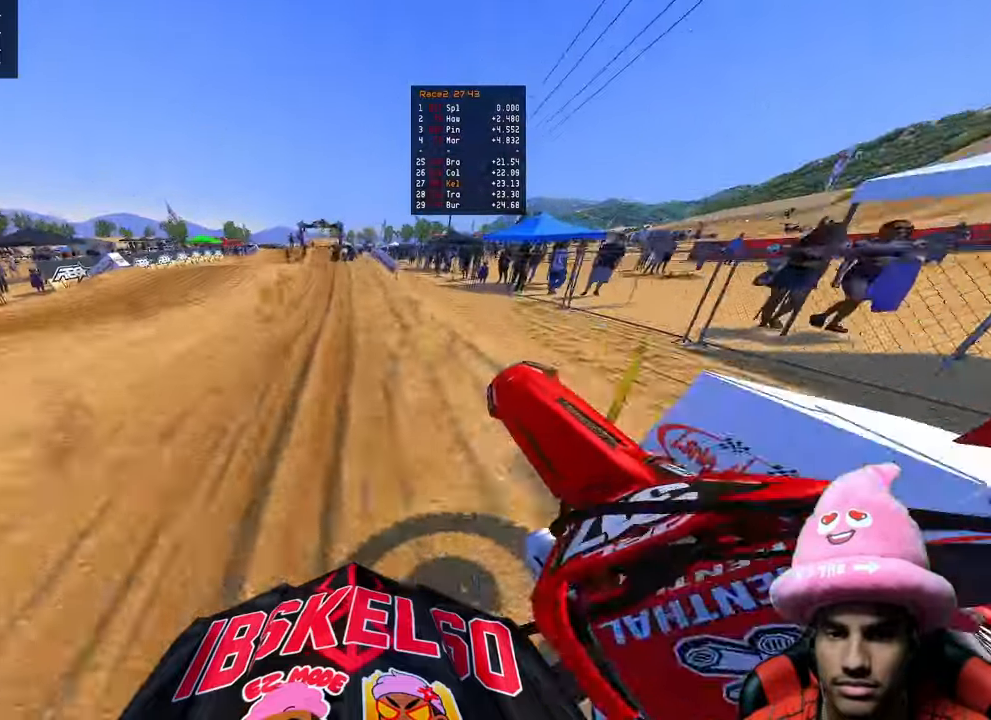
{"buttons": ["R2", "R3"], "left_stick": "up-left", "right_stick": "down-left", "events": [[33, "R3", "up"], [117, "R2", "up"], [400, "R2", "down"], [417, "right_stick", "center"], [500, "R3", "down"], [500, "right_stick", "down-left"]]}
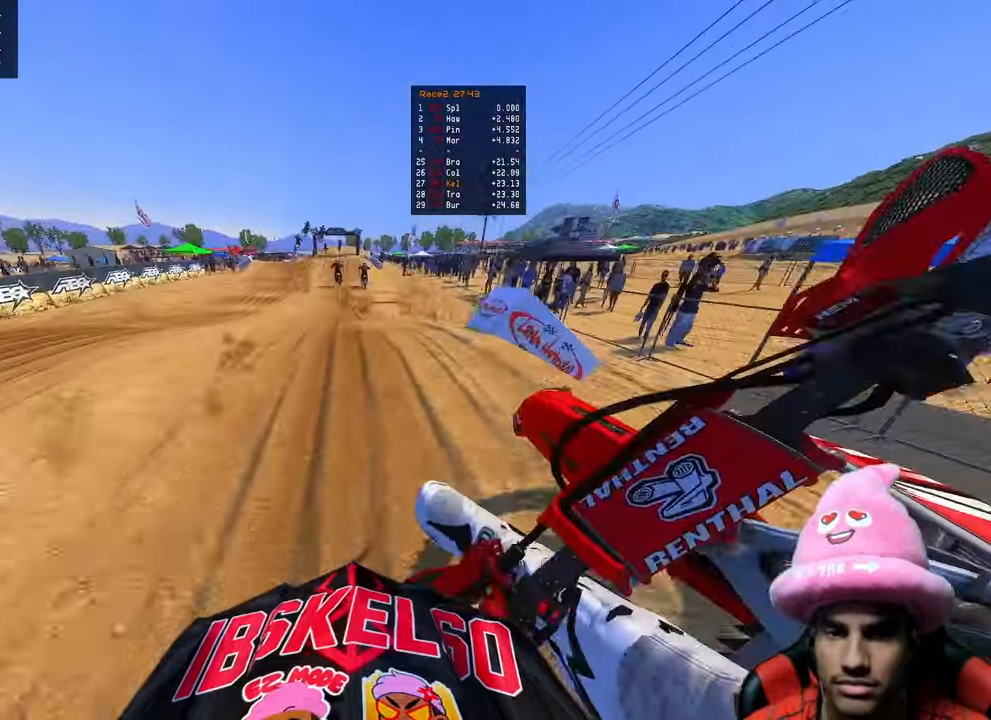
{"buttons": ["R2"], "left_stick": "up-right", "right_stick": "up", "events": [[117, "R3", "up"], [183, "right_stick", "up"], [217, "left_stick", "up-right"]]}
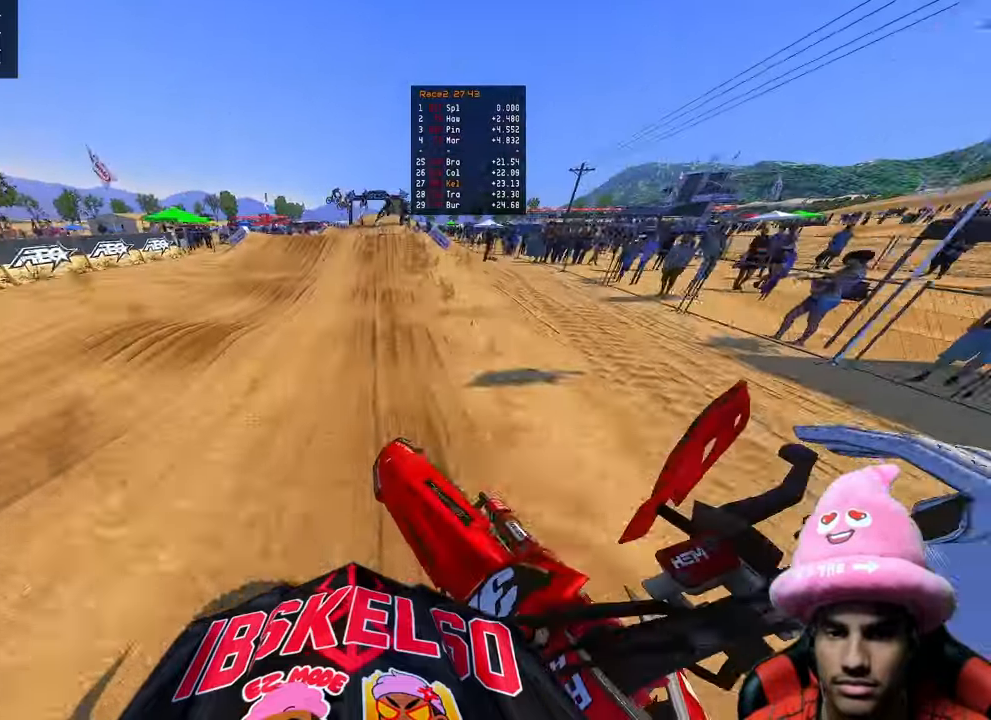
{"buttons": ["R2"], "left_stick": "up-right", "right_stick": "up-left", "events": [[117, "right_stick", "down-left"], [350, "right_stick", "up-left"]]}
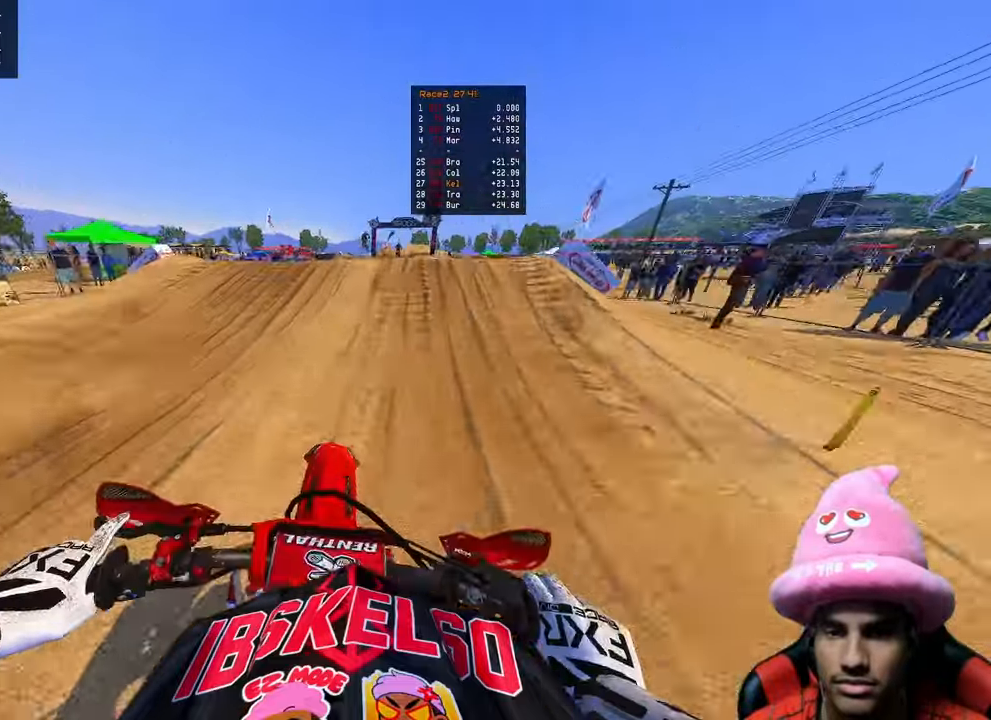
{"buttons": [], "left_stick": "up-left", "right_stick": "up-left", "events": [[33, "right_stick", "up"], [150, "R3", "down"], [167, "right_stick", "up-left"], [217, "R3", "up"], [300, "R3", "down"], [367, "right_stick", "down-left"], [417, "R3", "up"], [467, "R2", "up"], [467, "left_stick", "up-left"], [500, "right_stick", "up-left"]]}
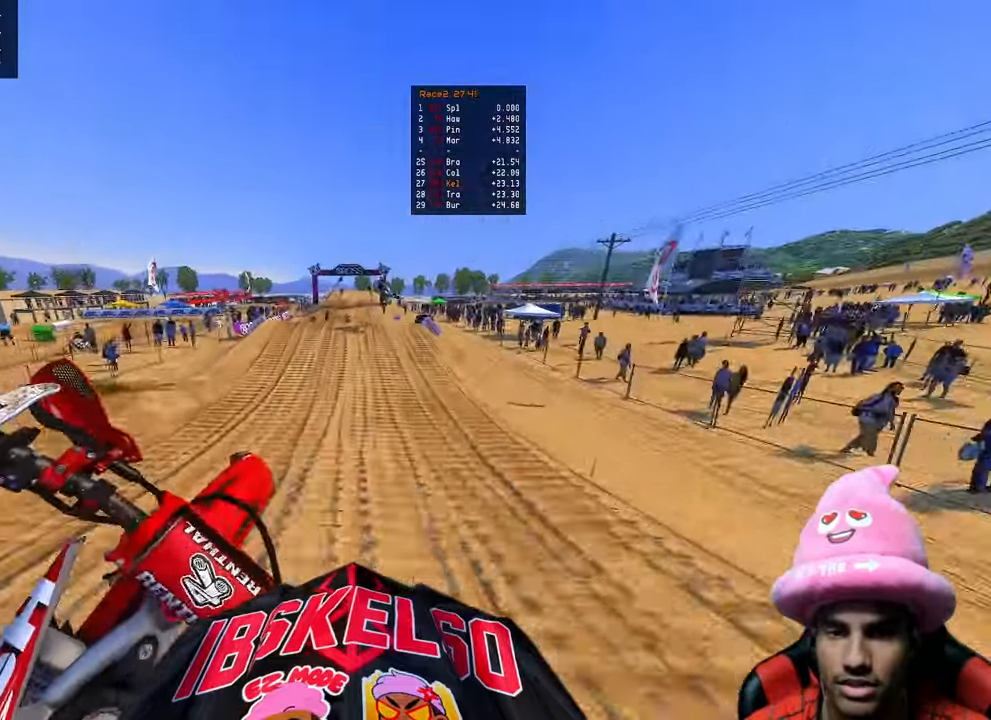
{"buttons": ["R2"], "left_stick": "up-left", "right_stick": "center", "events": [[200, "R3", "down"], [300, "R3", "up"], [383, "R2", "down"], [417, "right_stick", "center"]]}
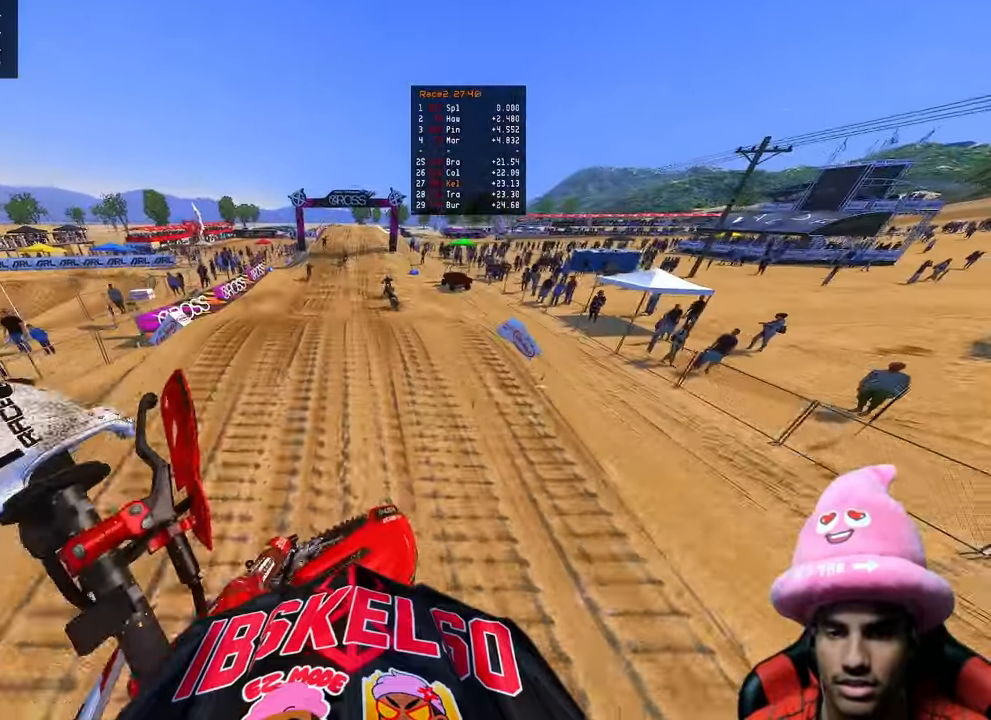
{"buttons": ["R2"], "left_stick": "center", "right_stick": "center", "events": [[83, "right_stick", "left"], [117, "R3", "down"], [217, "right_stick", "center"], [250, "left_stick", "center"], [267, "R3", "up"]]}
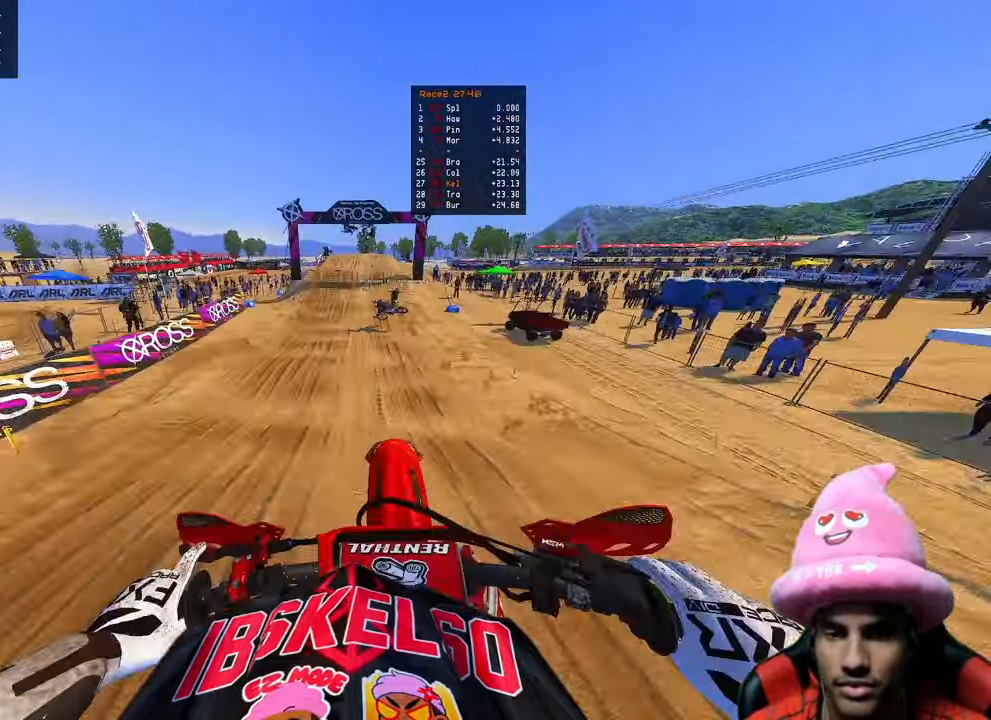
{"buttons": [], "left_stick": "right", "right_stick": "down-left", "events": [[400, "left_stick", "right"], [417, "R2", "up"], [417, "right_stick", "down-left"]]}
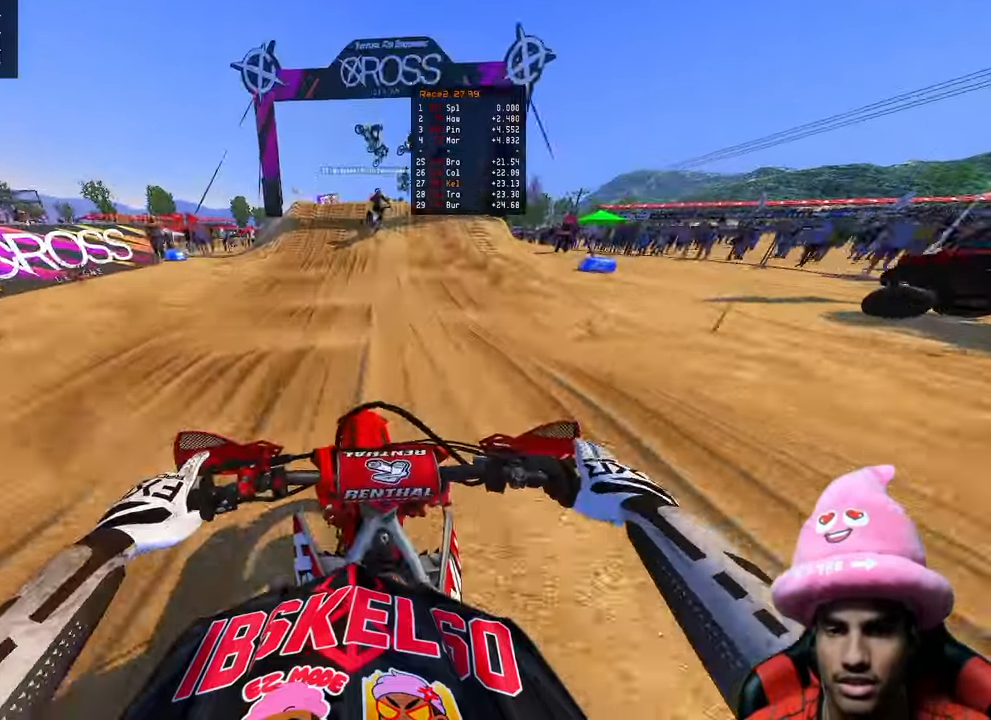
{"buttons": [], "left_stick": "center", "right_stick": "center", "events": [[117, "R2", "down"], [200, "right_stick", "center"], [333, "R2", "up"], [383, "left_stick", "center"]]}
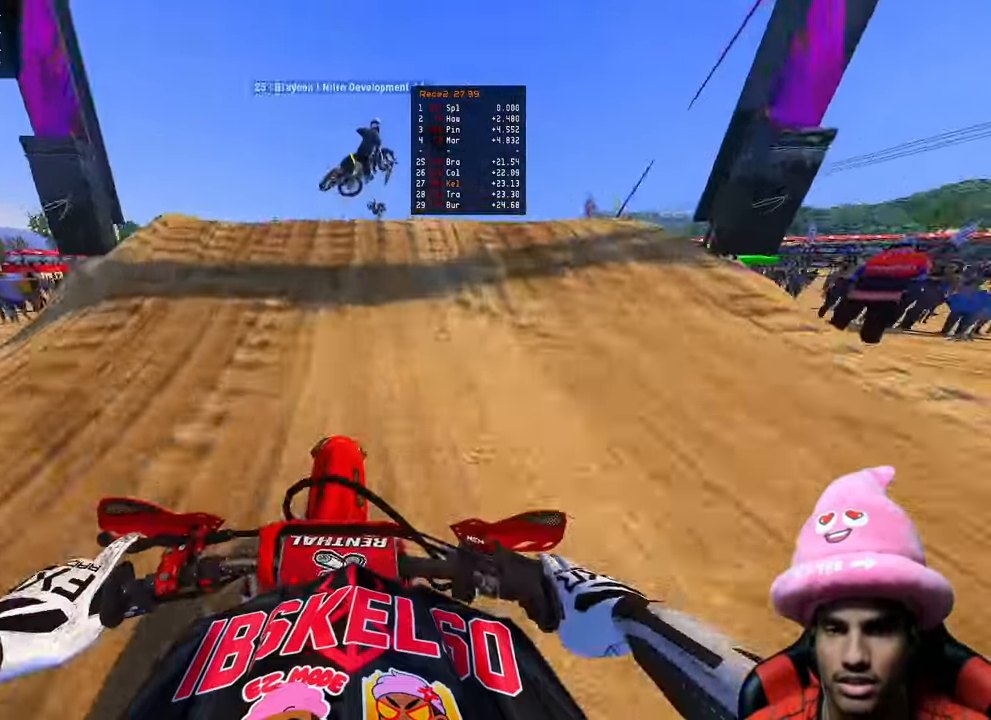
{"buttons": [], "left_stick": "up-left", "right_stick": "up-left", "events": [[17, "R2", "down"], [17, "right_stick", "up"], [50, "left_stick", "up-right"], [167, "R2", "up"], [183, "R3", "down"], [300, "R3", "up"], [400, "left_stick", "up-left"], [450, "right_stick", "up-left"]]}
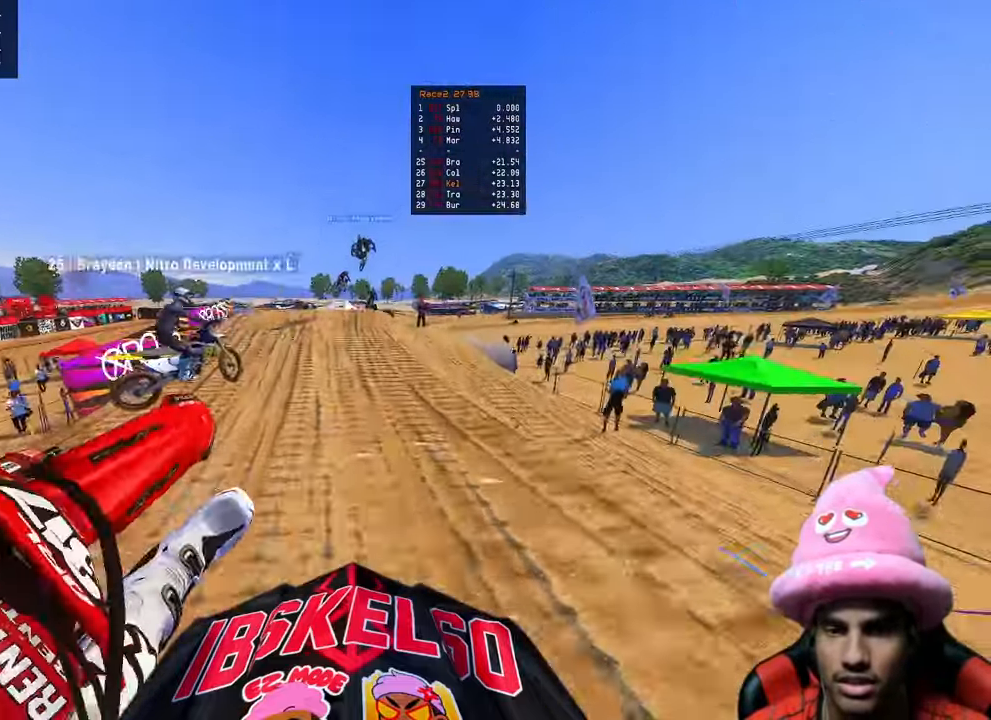
{"buttons": [], "left_stick": "up-right", "right_stick": "up-left", "events": [[133, "R2", "down"], [233, "R3", "down"], [250, "left_stick", "up-right"], [367, "R3", "up"], [417, "R2", "up"]]}
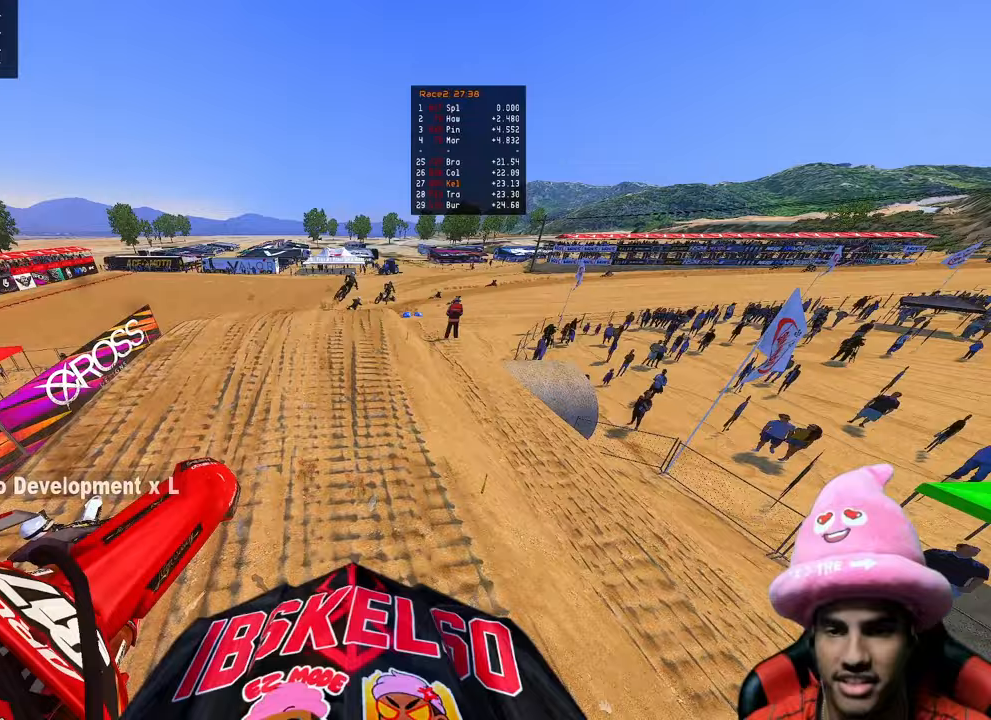
{"buttons": ["R2", "R3"], "left_stick": "up-right", "right_stick": "up-left", "events": [[67, "R2", "down"], [317, "R3", "down"]]}
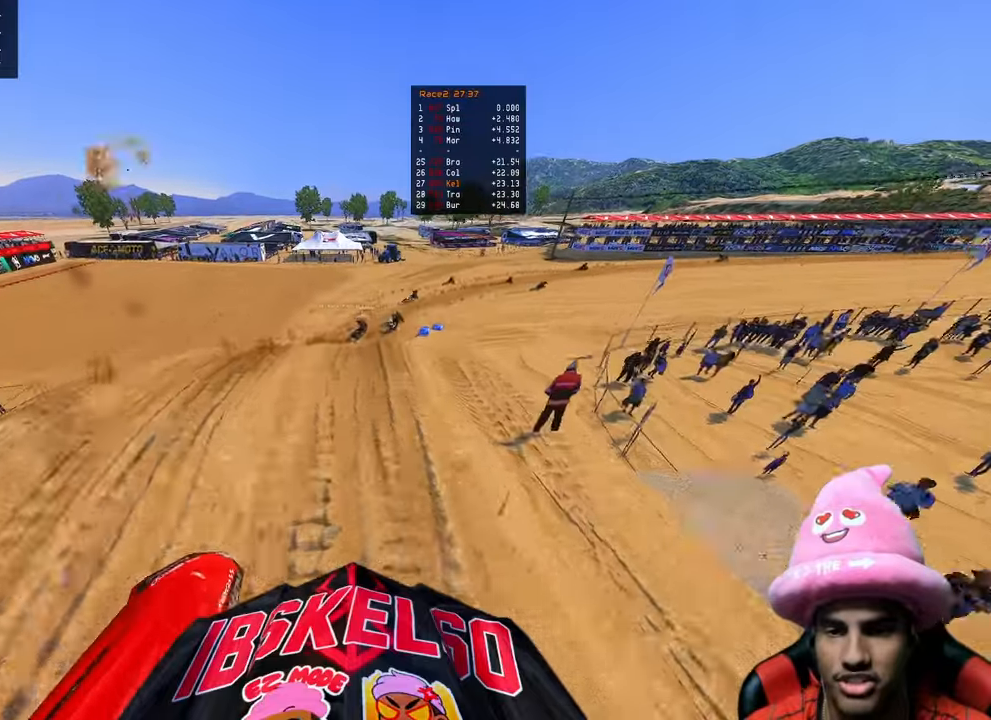
{"buttons": ["R2", "R3"], "left_stick": "up-right", "right_stick": "down-left", "events": [[17, "R3", "up"], [333, "right_stick", "down-left"], [450, "R3", "down"]]}
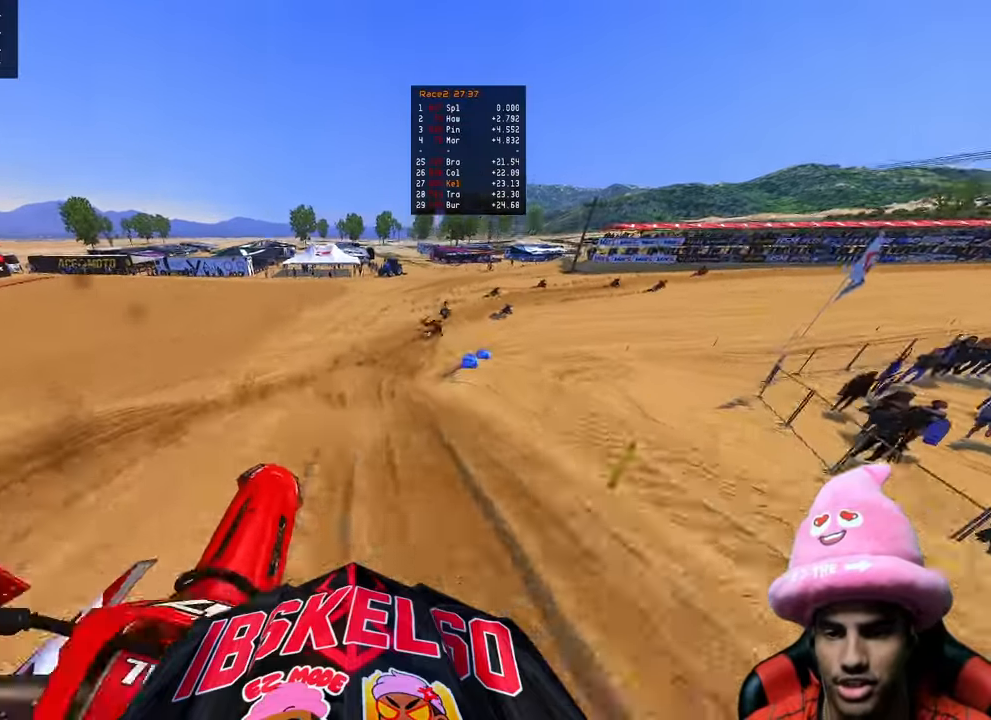
{"buttons": ["R2"], "left_stick": "up-right", "right_stick": "up-left", "events": [[100, "R3", "up"], [333, "right_stick", "up-left"]]}
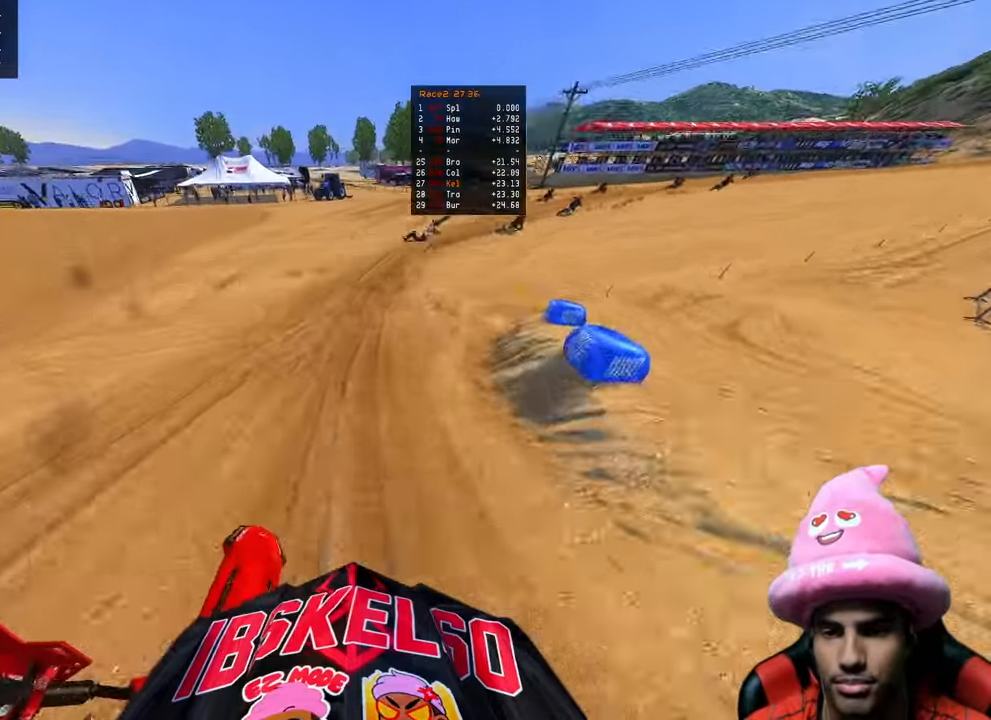
{"buttons": ["R2"], "left_stick": "up-right", "right_stick": "left", "events": [[67, "right_stick", "left"], [117, "R3", "down"], [233, "R3", "up"]]}
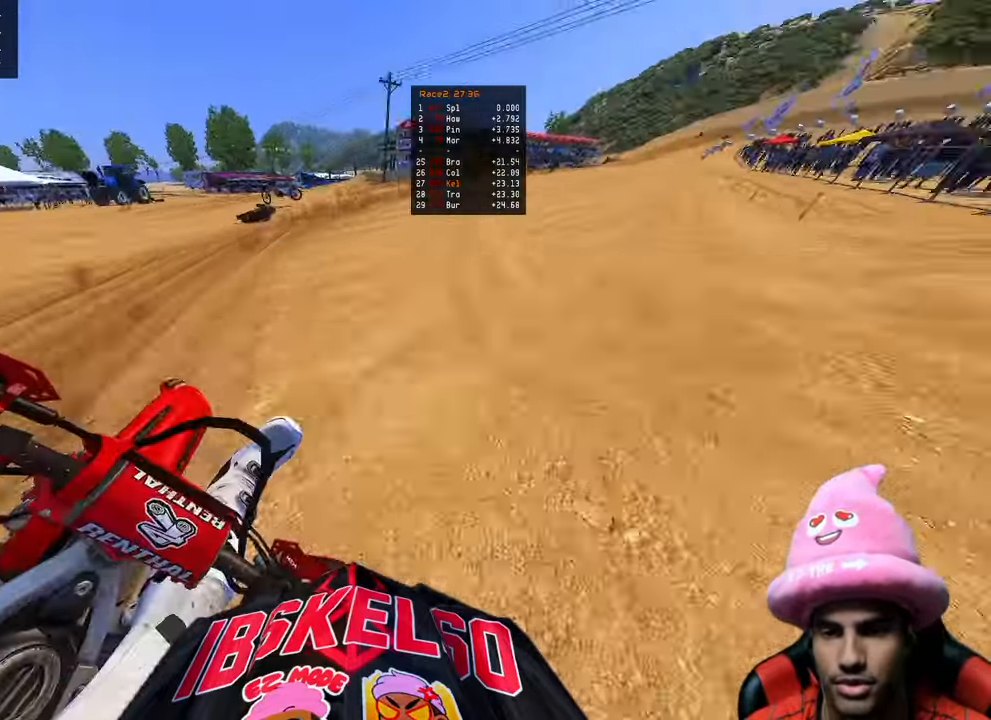
{"buttons": ["R2"], "left_stick": "up-right", "right_stick": "down-left", "events": [[100, "right_stick", "down-left"]]}
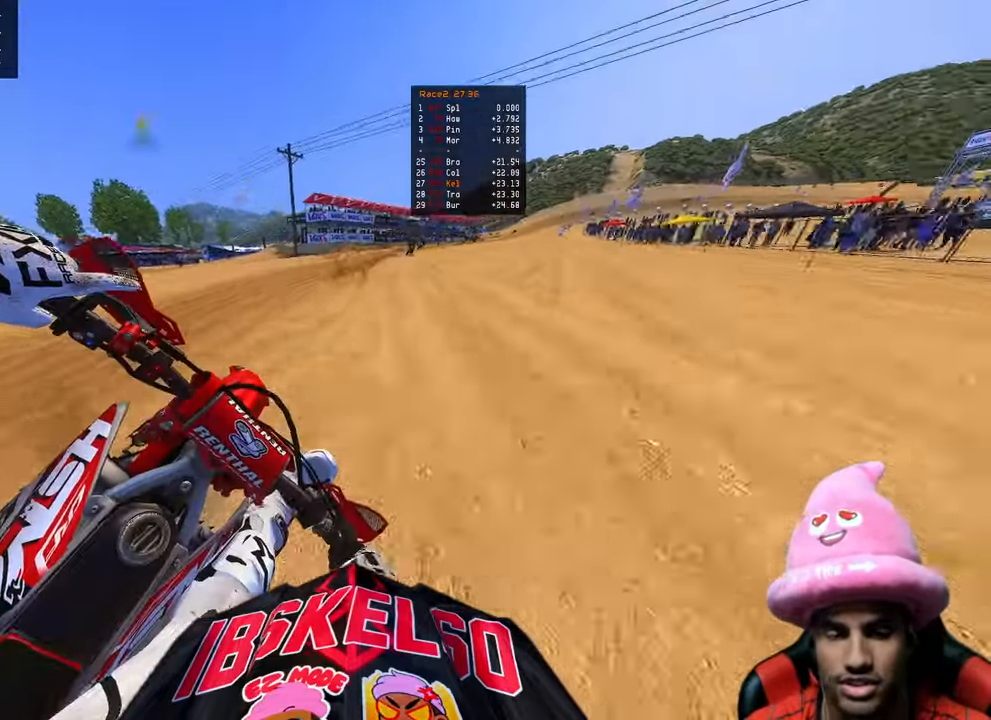
{"buttons": ["R2", "R3"], "left_stick": "up-right", "right_stick": "down-left", "events": [[417, "R3", "down"]]}
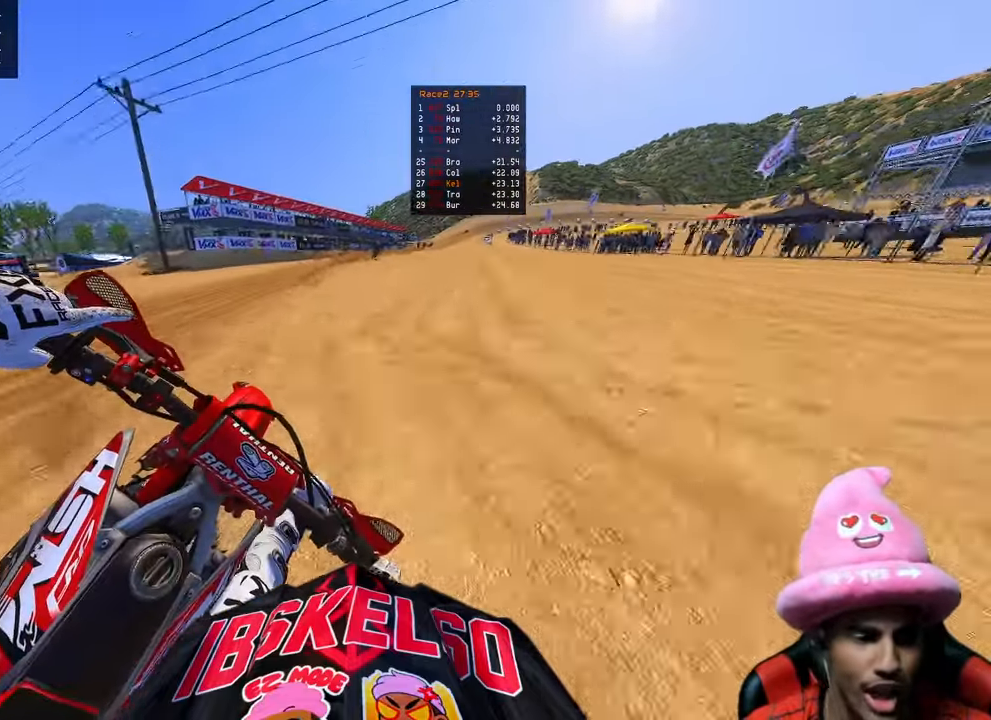
{"buttons": ["R2"], "left_stick": "up", "right_stick": "down-left", "events": [[33, "R3", "up"], [100, "R3", "down"], [217, "R3", "up"], [283, "left_stick", "up"]]}
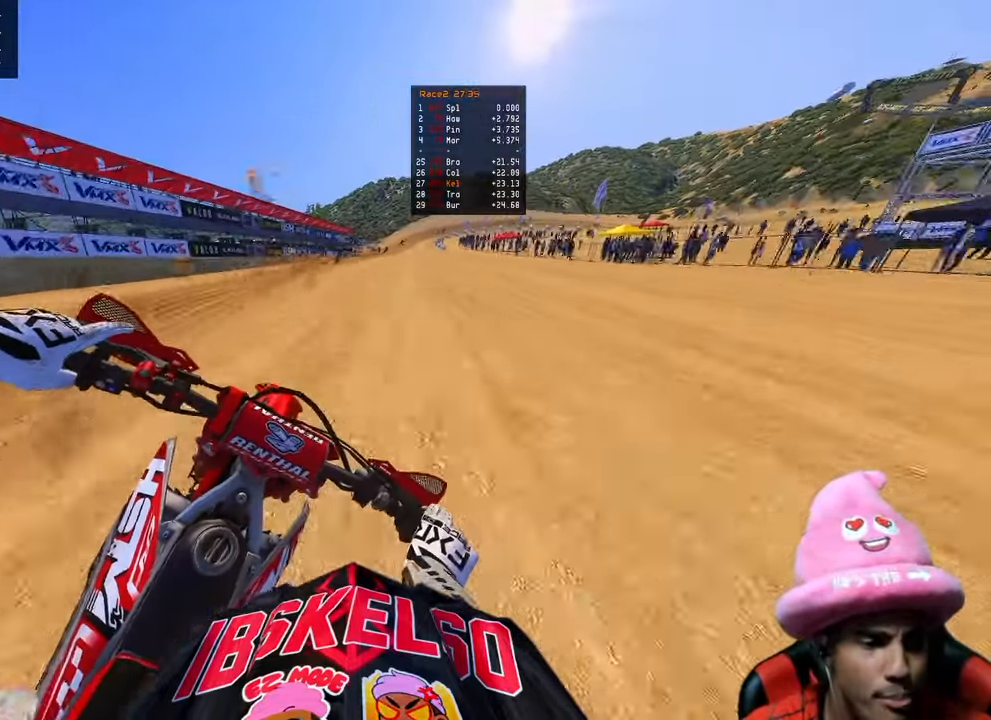
{"buttons": ["R2"], "left_stick": "up", "right_stick": "down-left", "events": []}
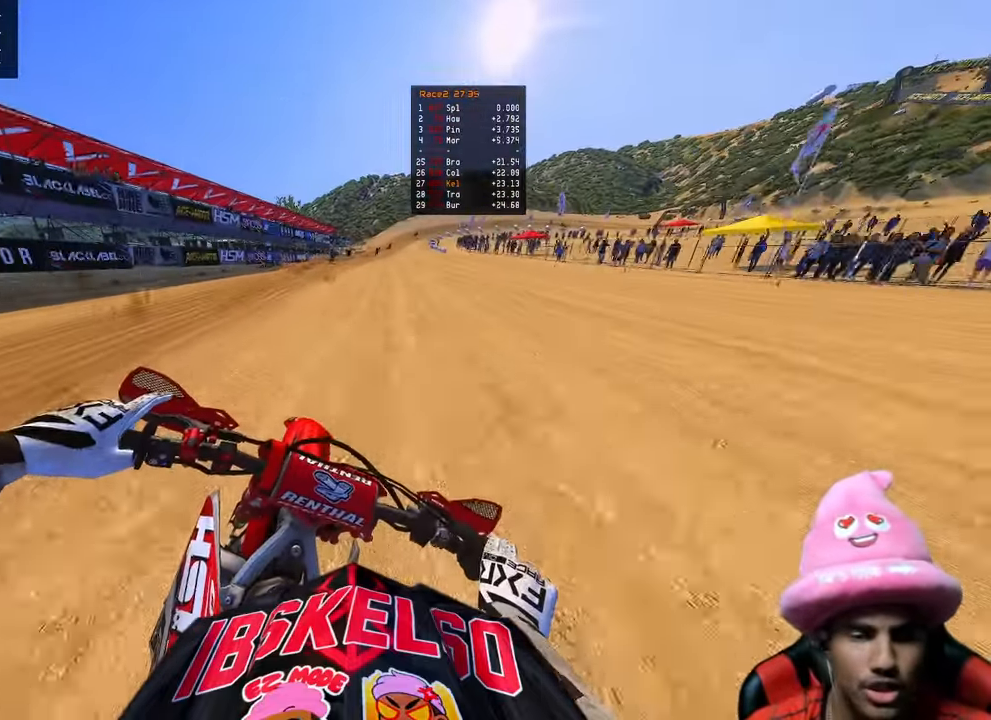
{"buttons": ["R2"], "left_stick": "up", "right_stick": "down-left", "events": []}
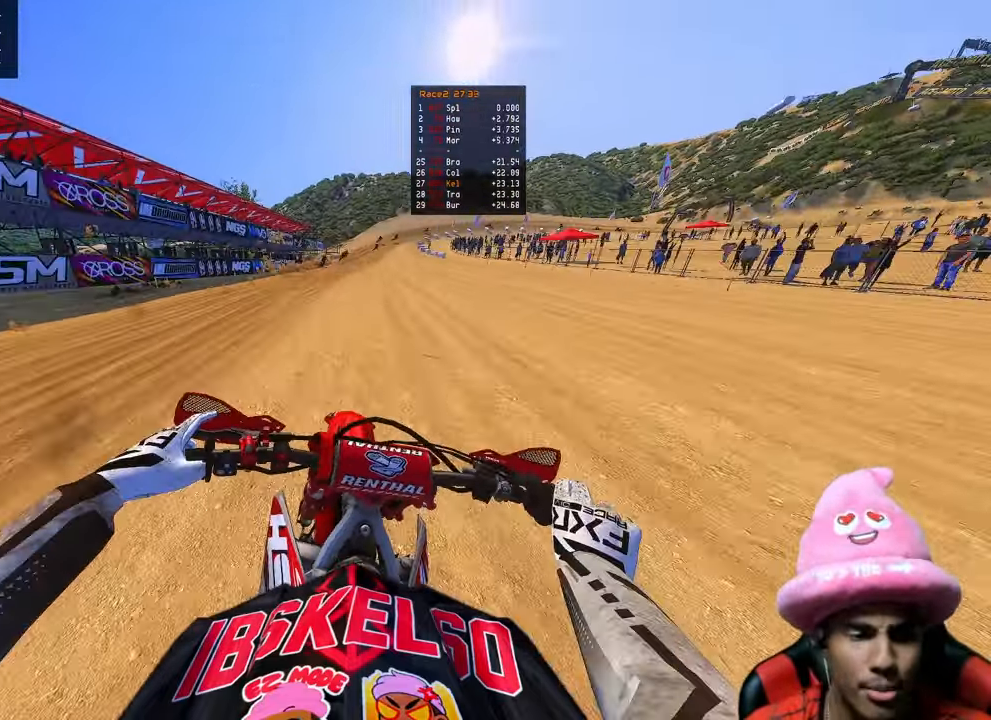
{"buttons": ["R2"], "left_stick": "up", "right_stick": "down-left", "events": []}
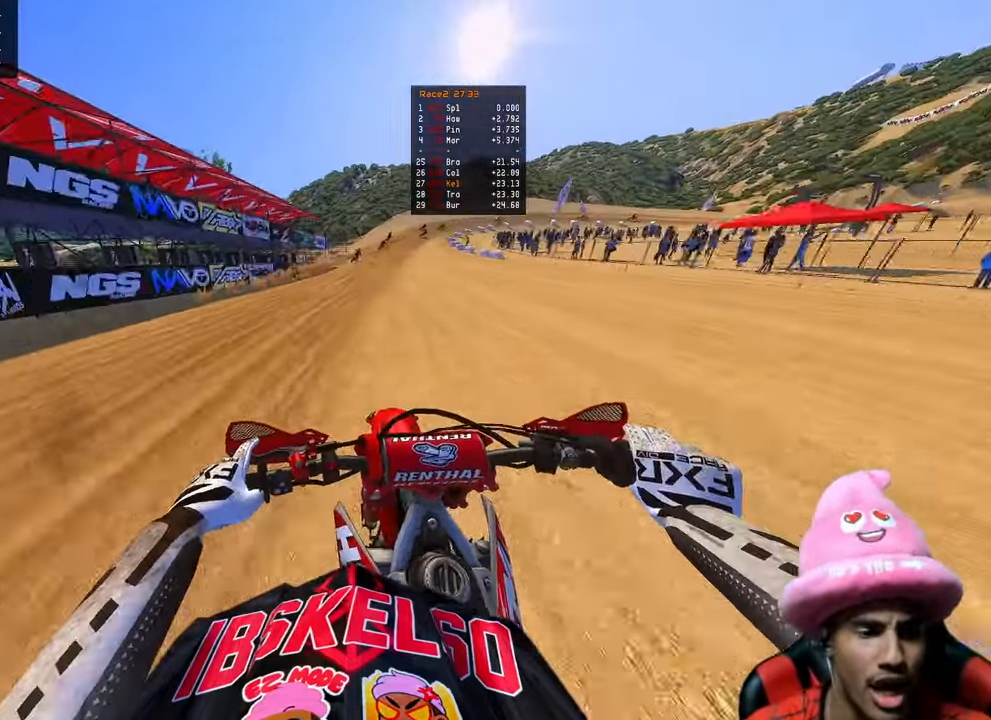
{"buttons": ["R2"], "left_stick": "up", "right_stick": "down-left", "events": [[350, "R3", "down"], [433, "R3", "up"]]}
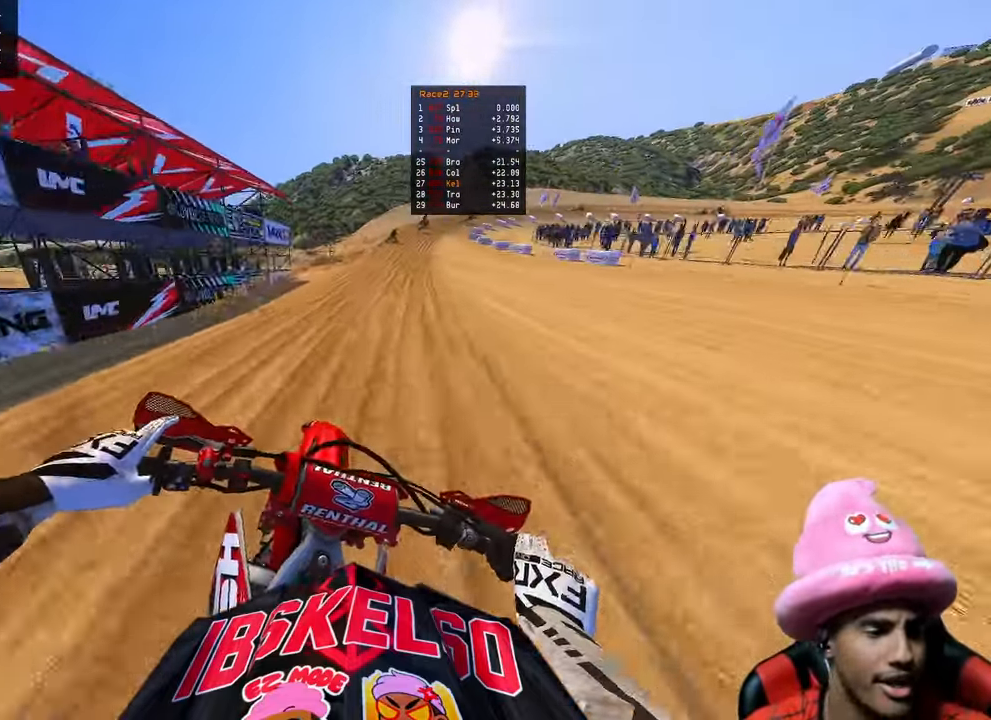
{"buttons": ["R2"], "left_stick": "up-right", "right_stick": "down-left", "events": [[33, "R3", "down"], [133, "R3", "up"], [500, "left_stick", "up-right"]]}
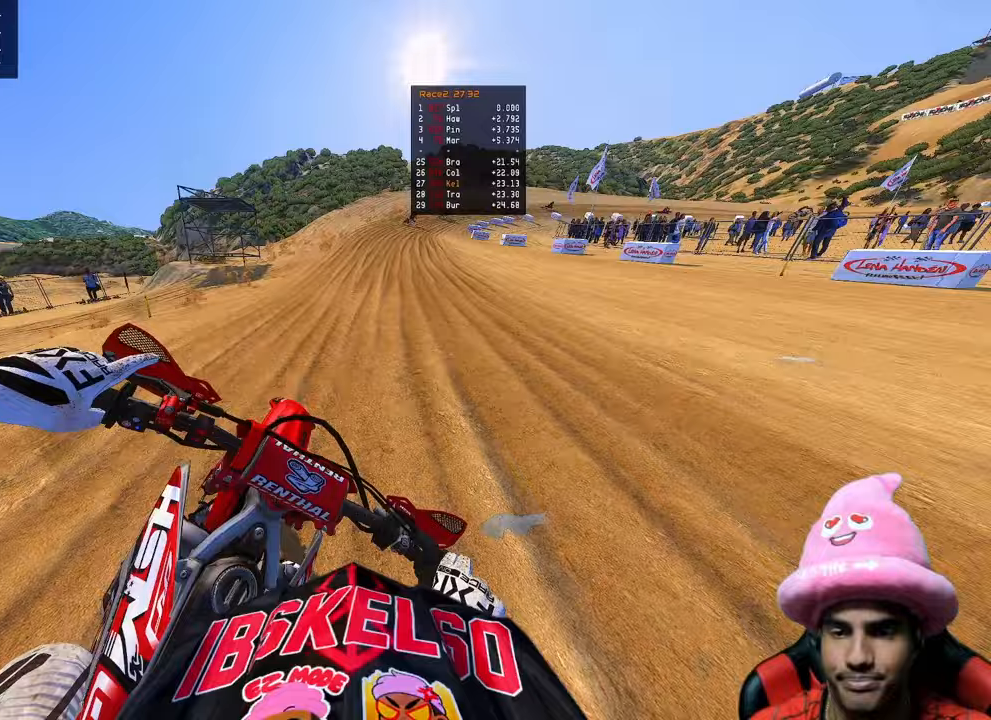
{"buttons": ["R2"], "left_stick": "up-right", "right_stick": "left", "events": [[83, "right_stick", "left"]]}
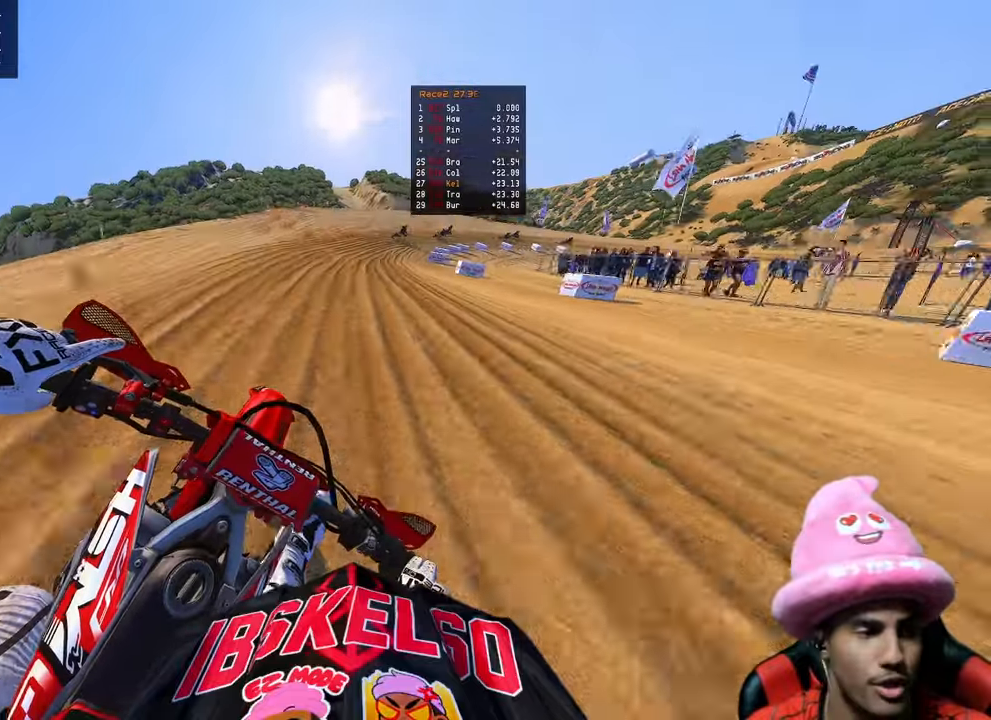
{"buttons": ["R2"], "left_stick": "up-right", "right_stick": "left", "events": [[350, "R3", "down"], [467, "R3", "up"]]}
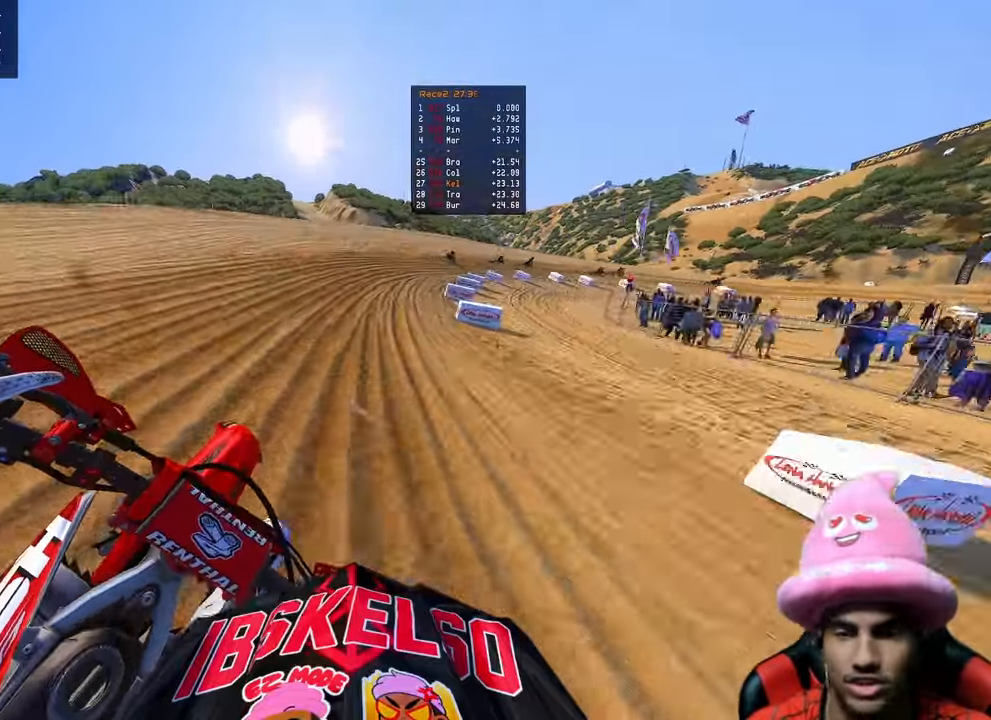
{"buttons": ["R2"], "left_stick": "up-right", "right_stick": "left", "events": [[67, "R3", "down"], [167, "R3", "up"]]}
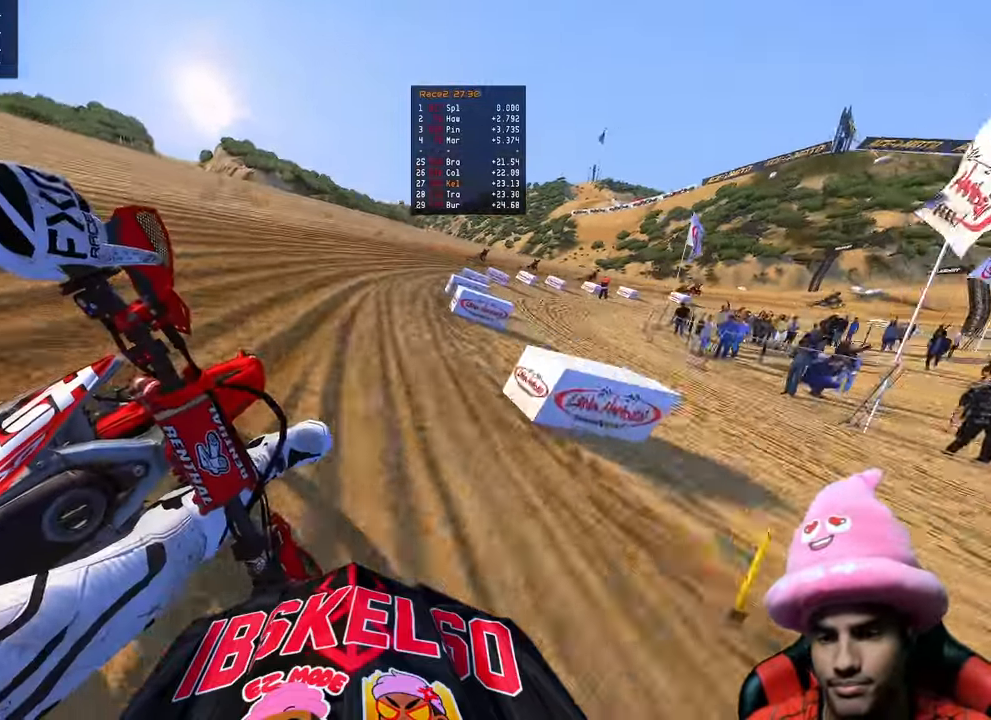
{"buttons": ["R2"], "left_stick": "up-right", "right_stick": "left", "events": []}
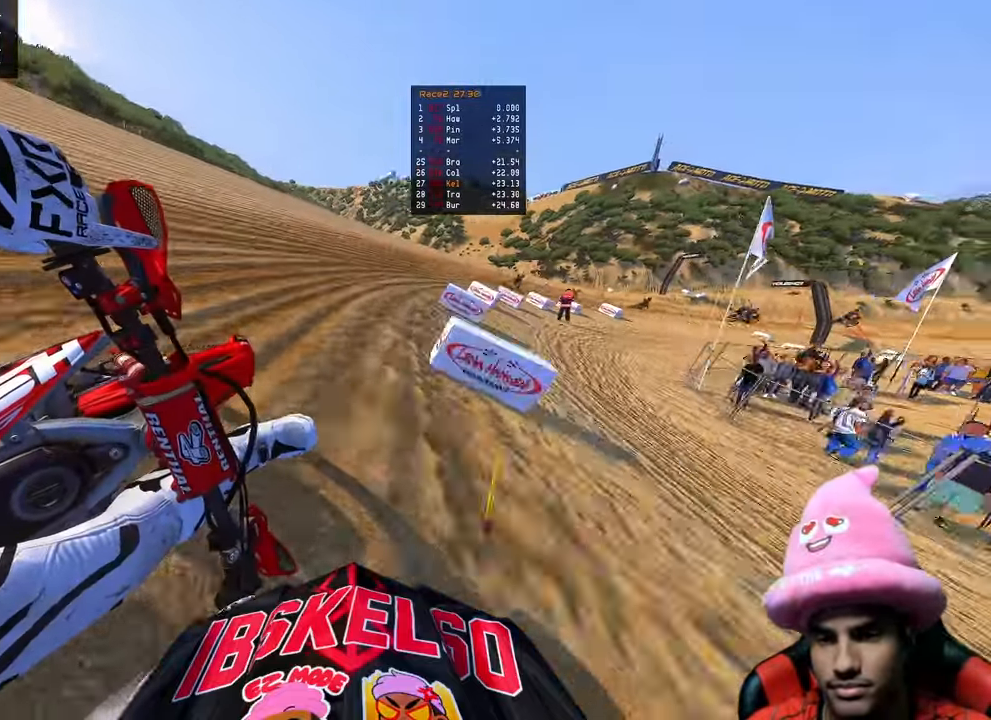
{"buttons": [], "left_stick": "up-right", "right_stick": "left", "events": [[367, "R2", "up"]]}
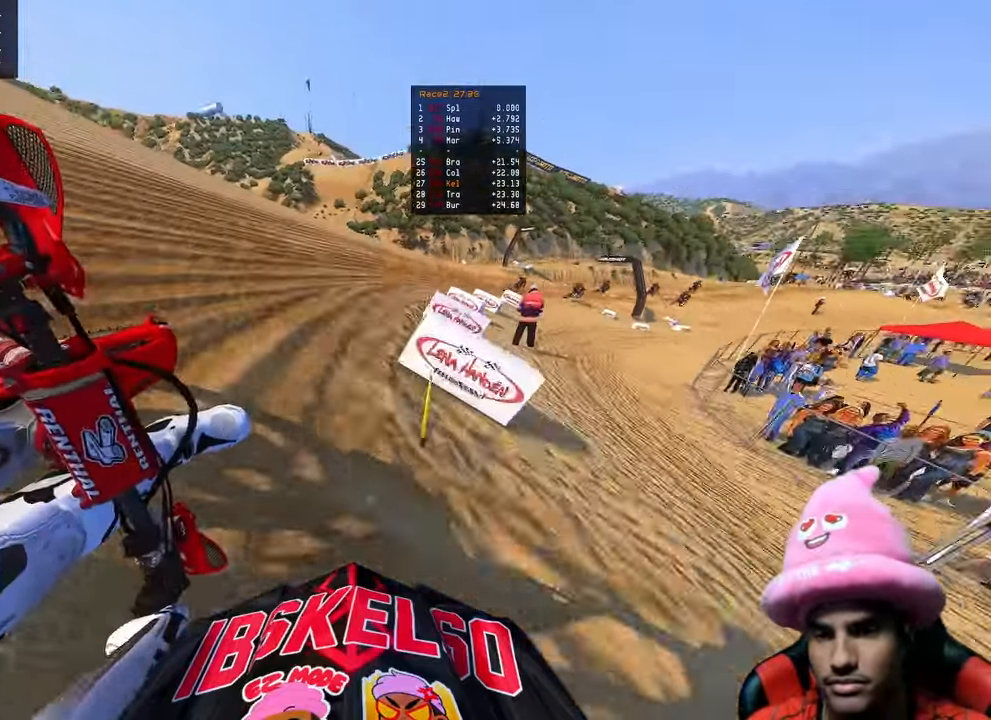
{"buttons": ["R2"], "left_stick": "up-right", "right_stick": "left", "events": [[100, "R2", "down"]]}